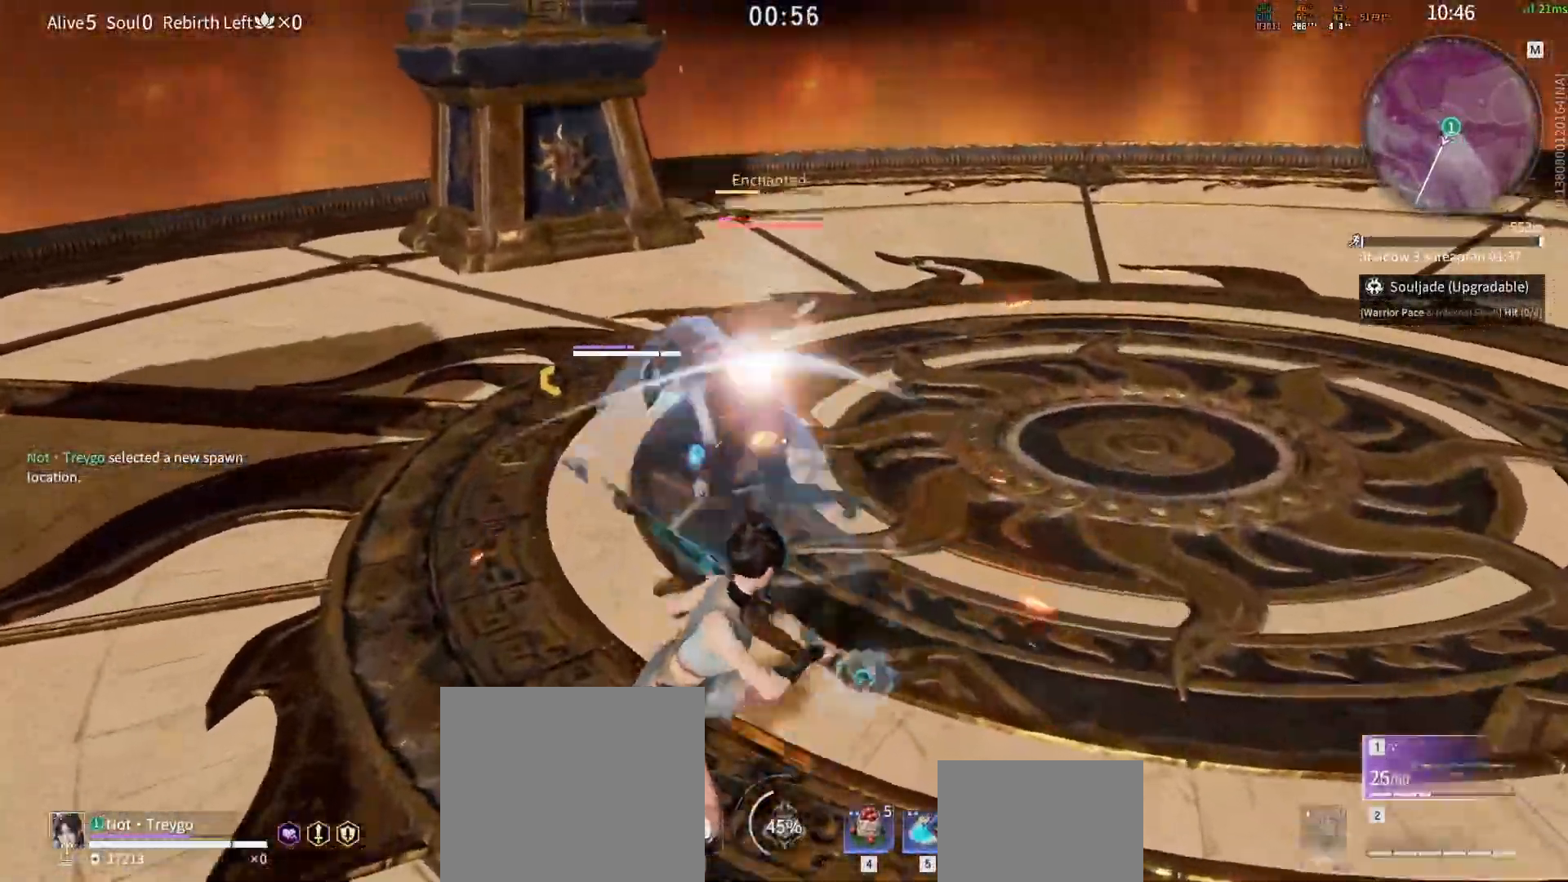
Gameplay with keyboard and mouse; each line is a JSON object with the keys and mouse buttons held at the frame after it. "events" lists presses ("down") and releases ("up") of "a", "c", "d", "e", "f", "q", "r", "s", "shift", "space", "tab", "w", "mouse_left", "mouse_wheel" and "mouse_right" between this image and that frame as [ms after this image, input, new state], when the widget could be followed in between. "mouse_left", "mouse_wheel", "mouse_right" = the "left", "wheel", "right" buttons of the "mouse" list. No other keys are recorded. "wheel" means that the mouse wheel is clicked or scrolled. Mouse movement is not recorded.
{"keys": [], "mouse": ["right"]}
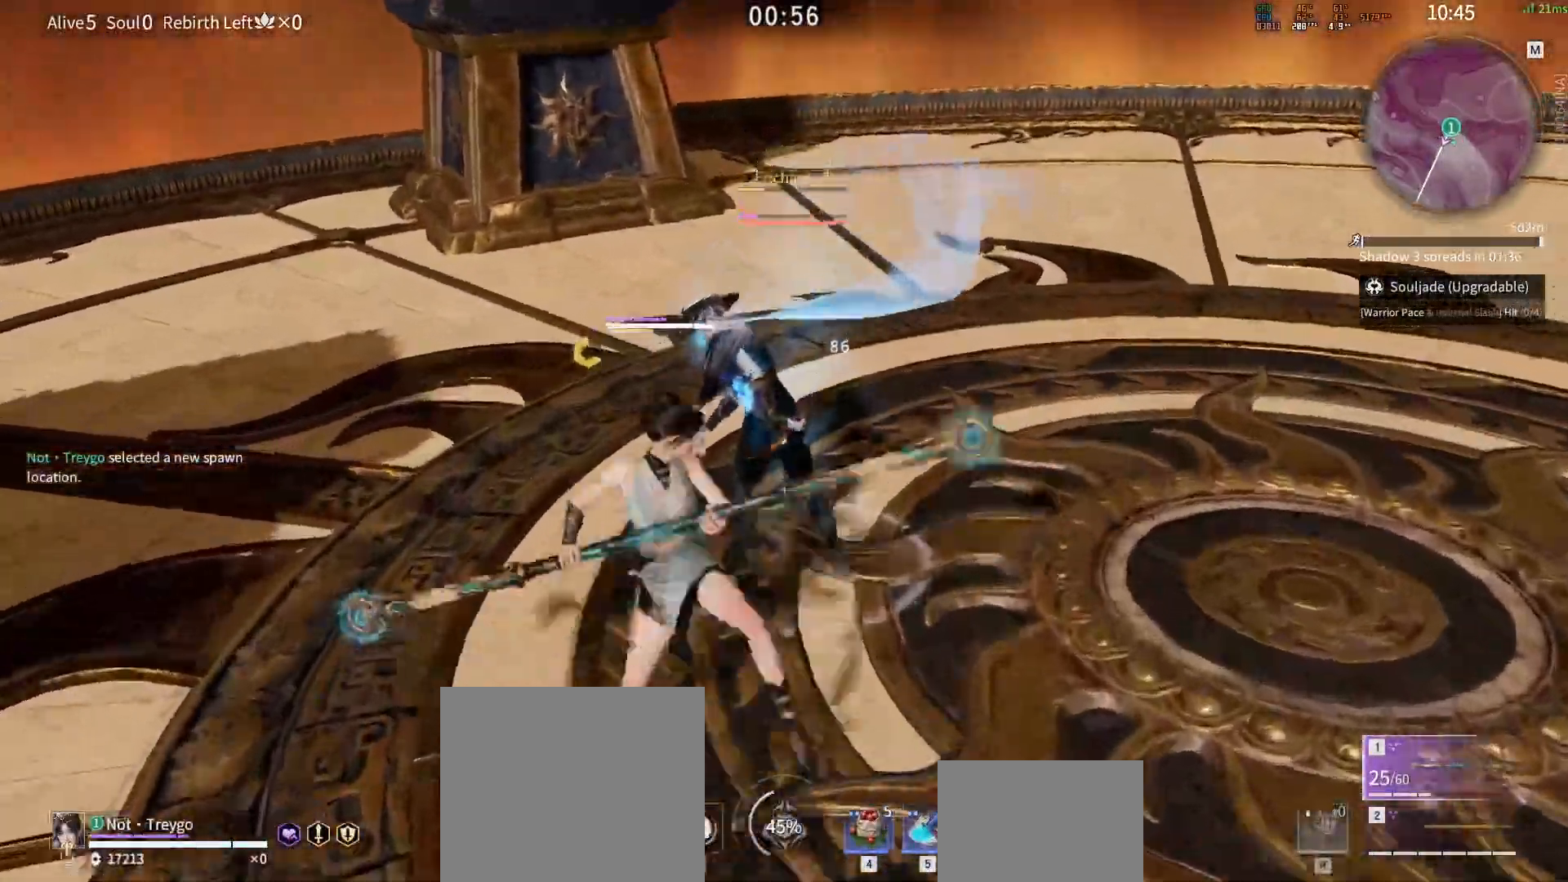
{"keys": [], "mouse": ["right"], "events": []}
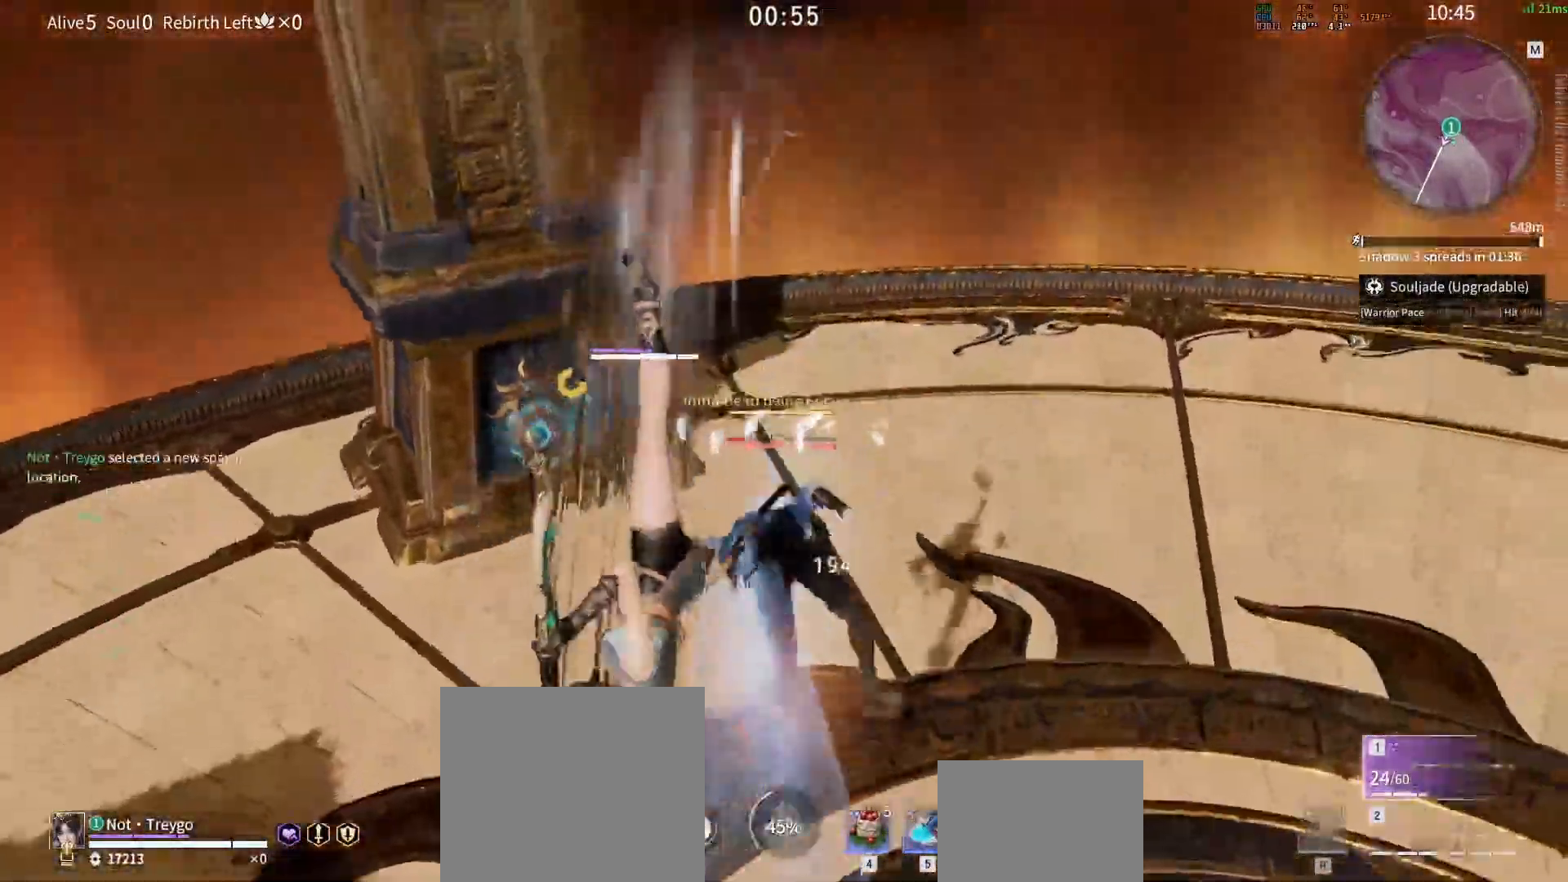
{"keys": [], "mouse": ["right"]}
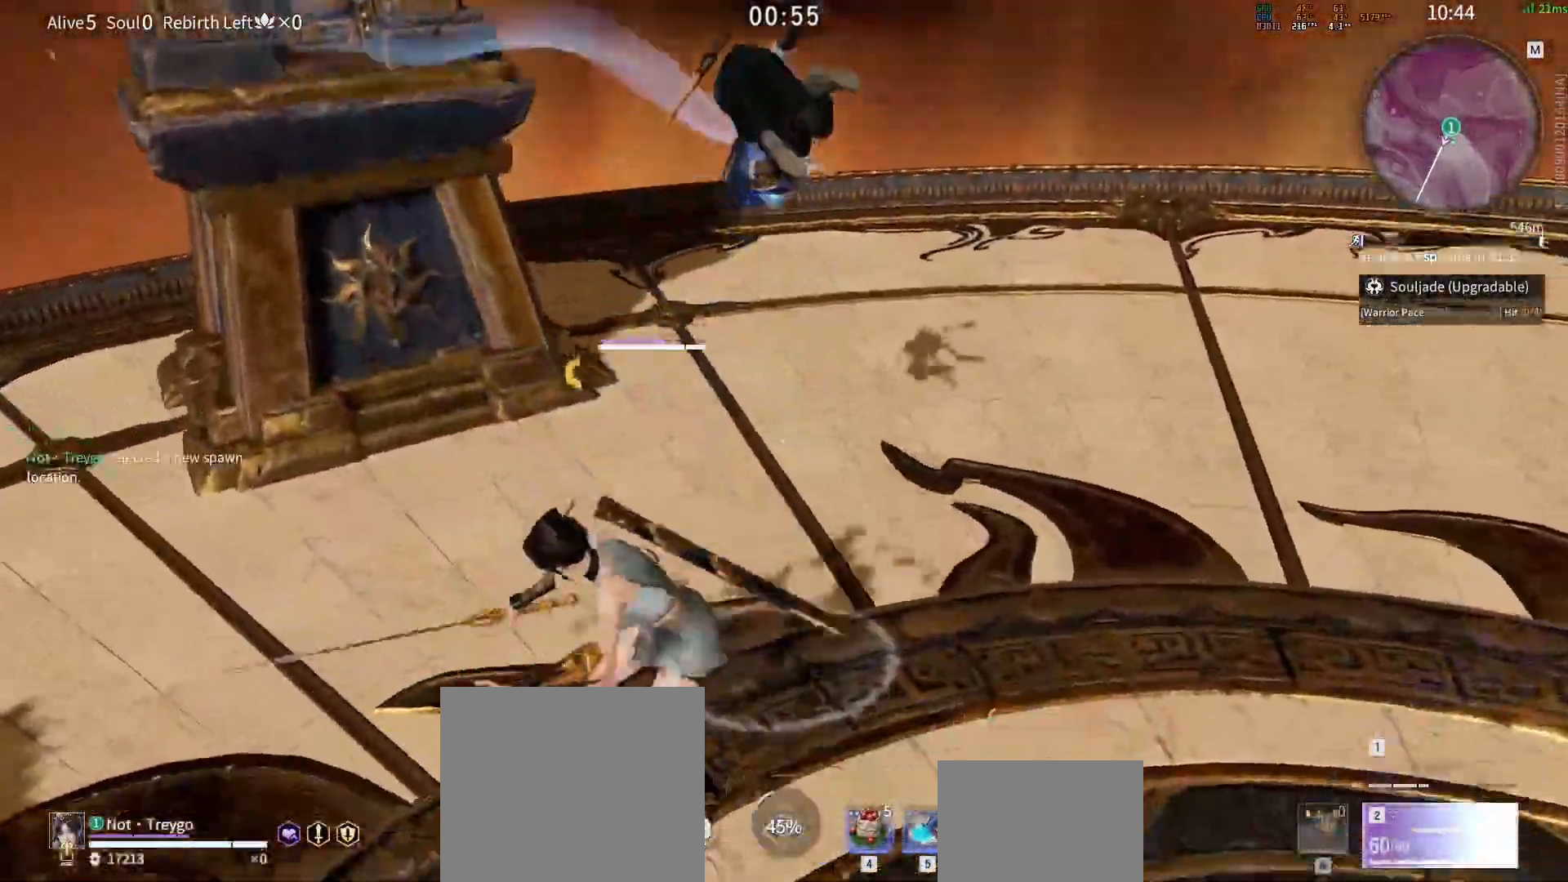
{"keys": ["w"], "mouse": [], "events": [[233, "w", "down"], [483, "mouse_right", "up"]]}
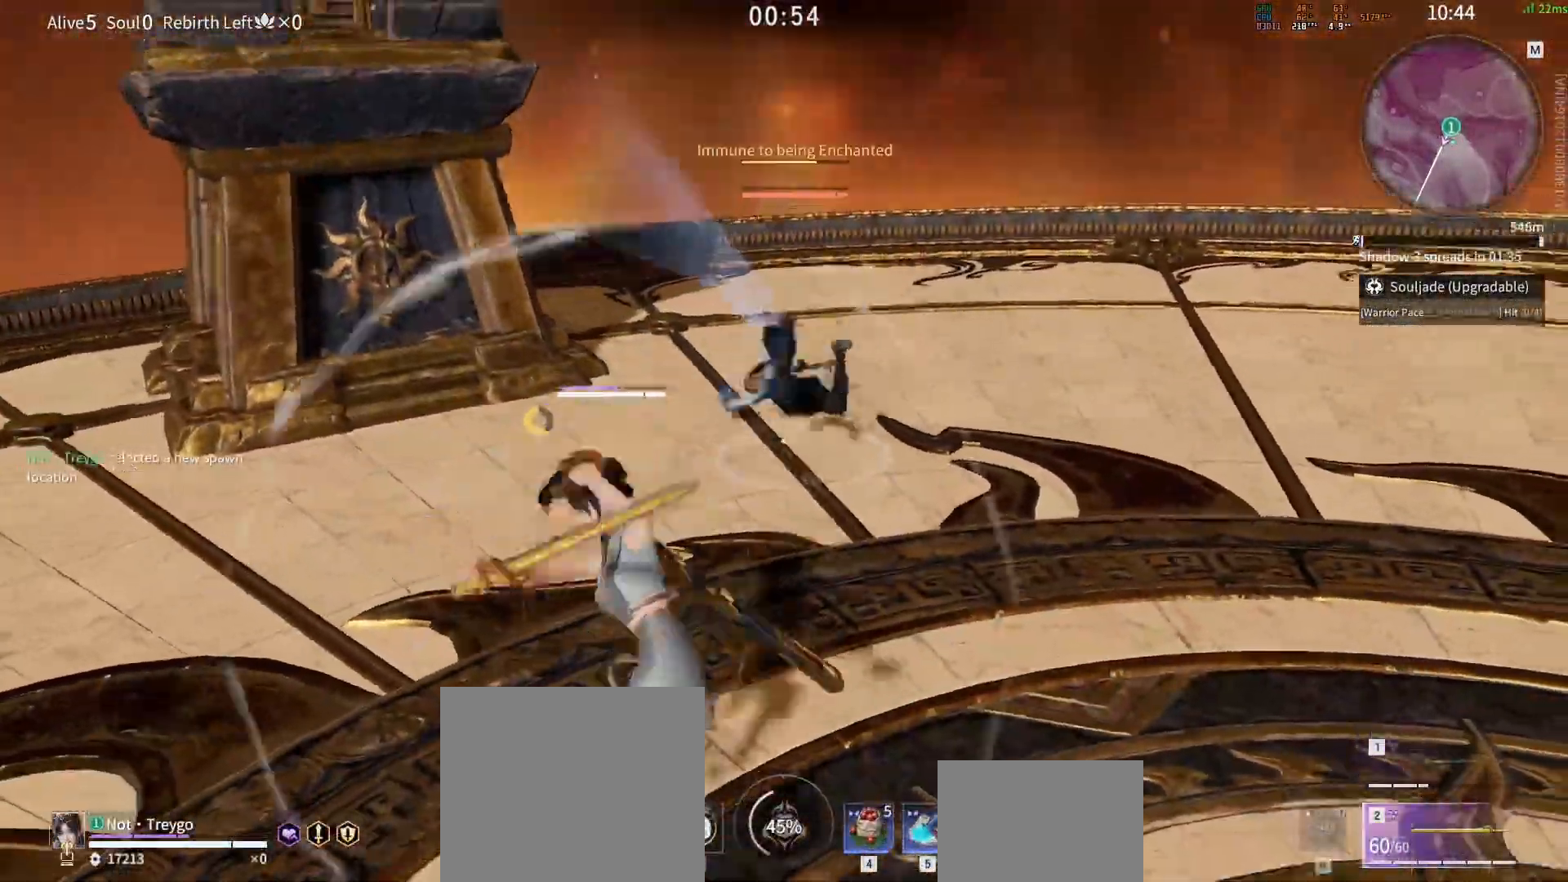
{"keys": ["w"], "mouse": [], "events": [[217, "mouse_left", "down"], [267, "mouse_left", "up"], [433, "mouse_left", "down"], [500, "mouse_left", "up"]]}